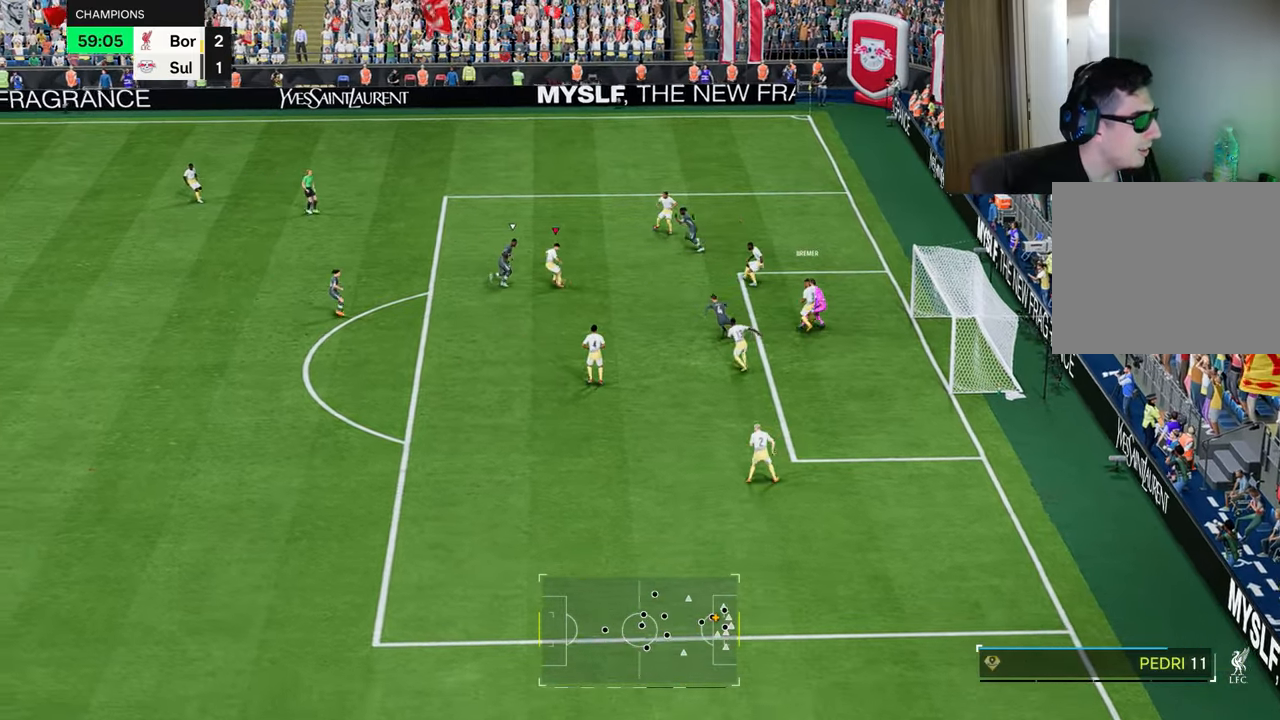
Gameplay with a controller (PlayStation layout); each line is a JSON object with the inputs held at the frame after it. "events" lists button and stick changes between this image and that frame as [ms after this image, input, new state], when the widget could be followed in between.
{"buttons": ["TRIANGLE", "R1"], "left_stick": "up", "right_stick": "center", "events": [[383, "TRIANGLE", "down"], [400, "R1", "down"]]}
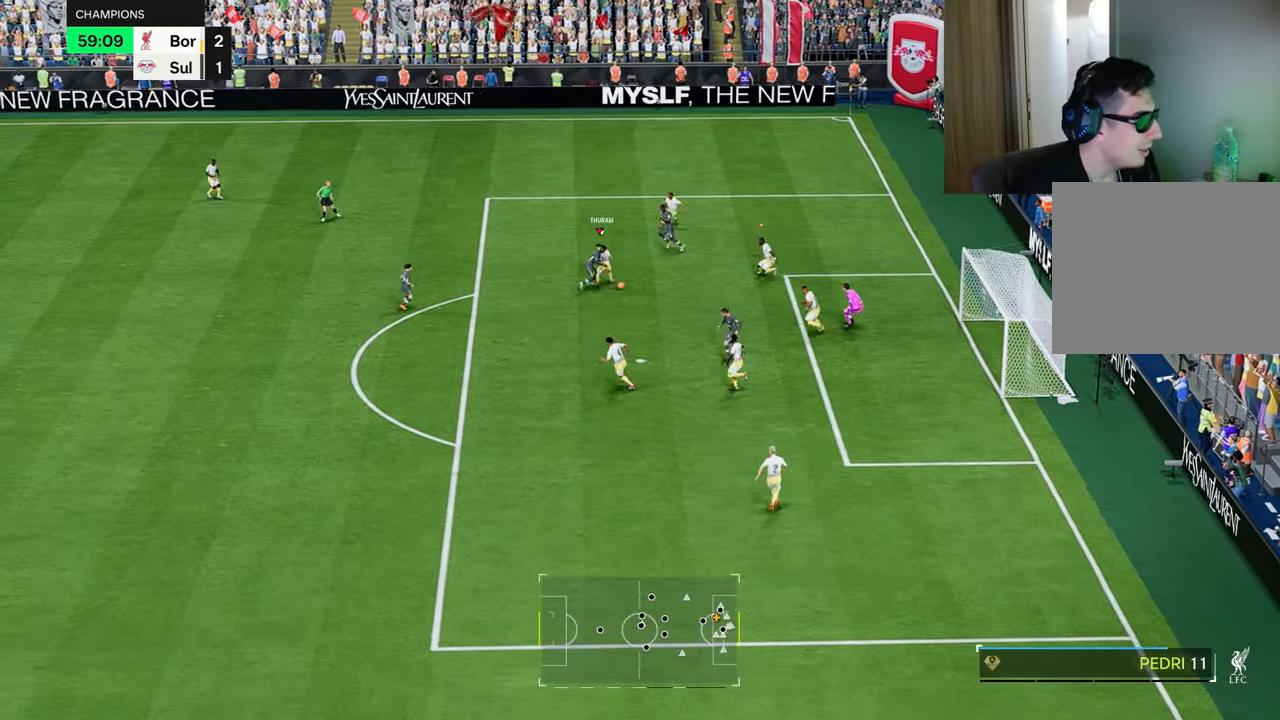
{"buttons": ["TRIANGLE", "R1"], "left_stick": "left", "right_stick": "center", "events": [[200, "L1", "down"], [234, "TRIANGLE", "up"], [267, "TRIANGLE", "down"], [267, "left_stick", "left"], [401, "L1", "up"]]}
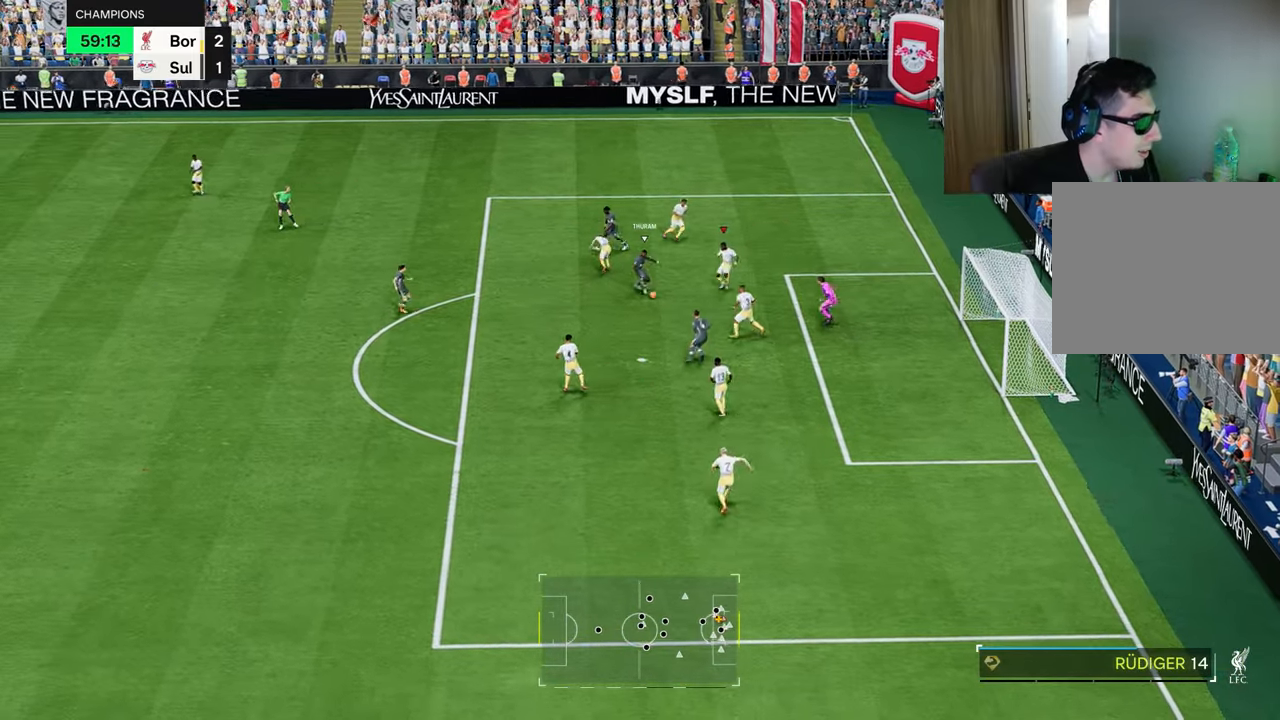
{"buttons": ["TRIANGLE", "R1"], "left_stick": "left", "right_stick": "center", "events": []}
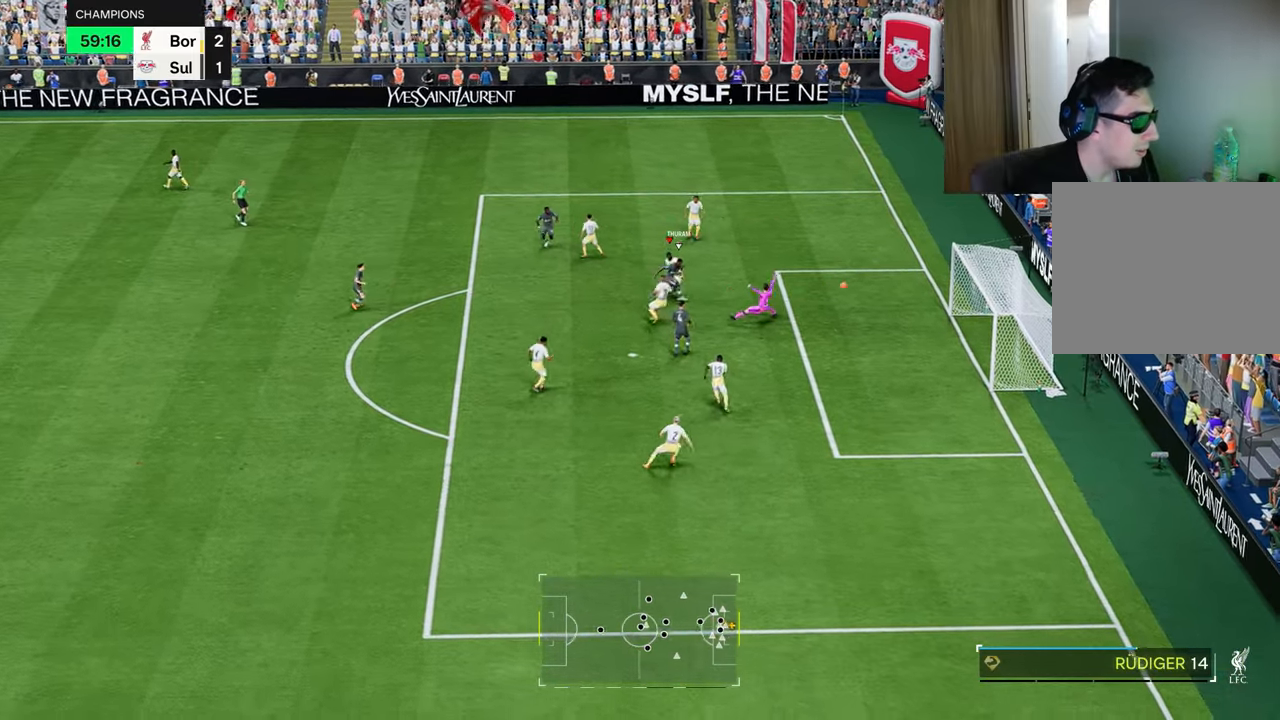
{"buttons": ["R1"], "left_stick": "left", "right_stick": "center", "events": [[467, "TRIANGLE", "up"]]}
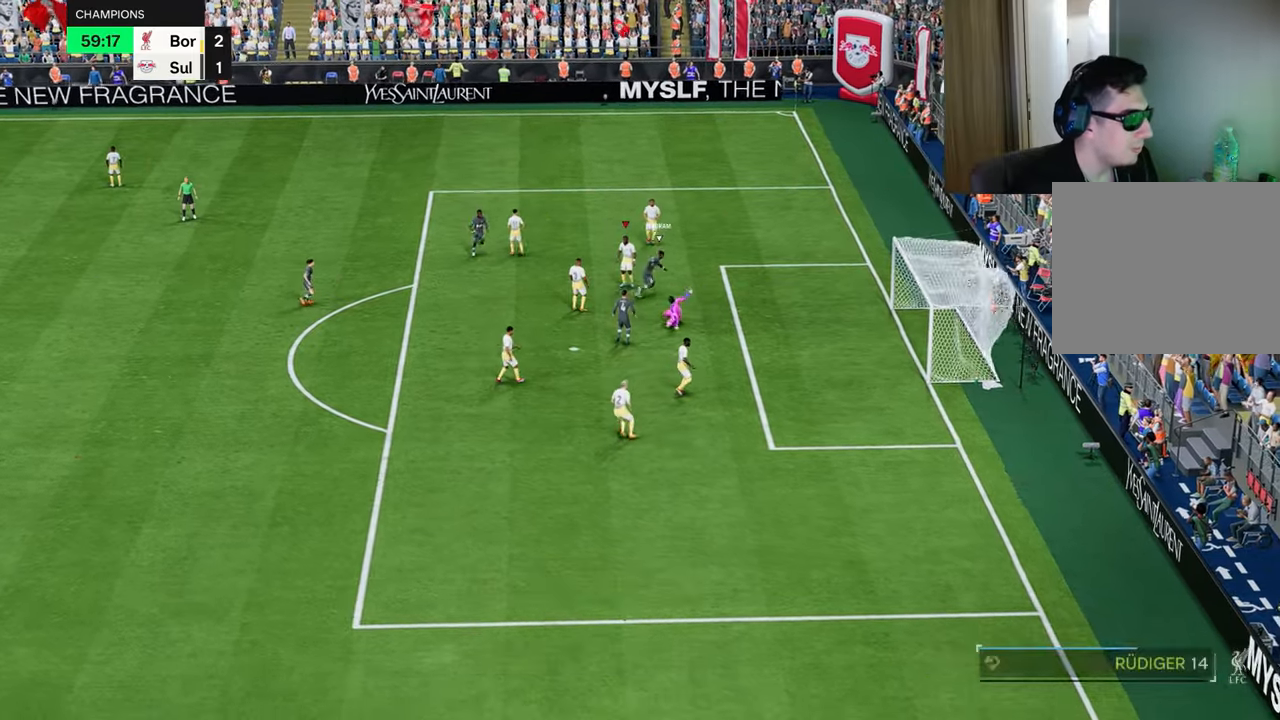
{"buttons": [], "left_stick": "center", "right_stick": "center", "events": [[16, "R1", "up"], [183, "left_stick", "center"]]}
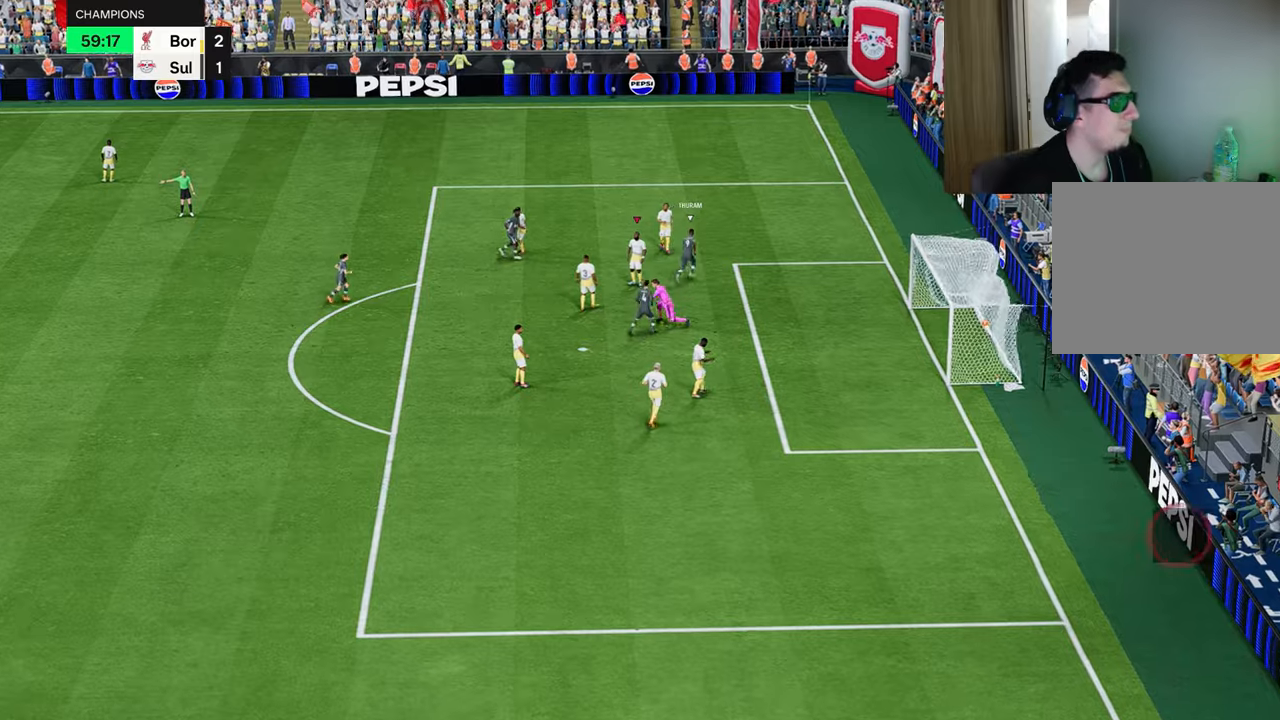
{"buttons": [], "left_stick": "center", "right_stick": "center", "events": [[367, "CROSS", "down"], [500, "CROSS", "up"]]}
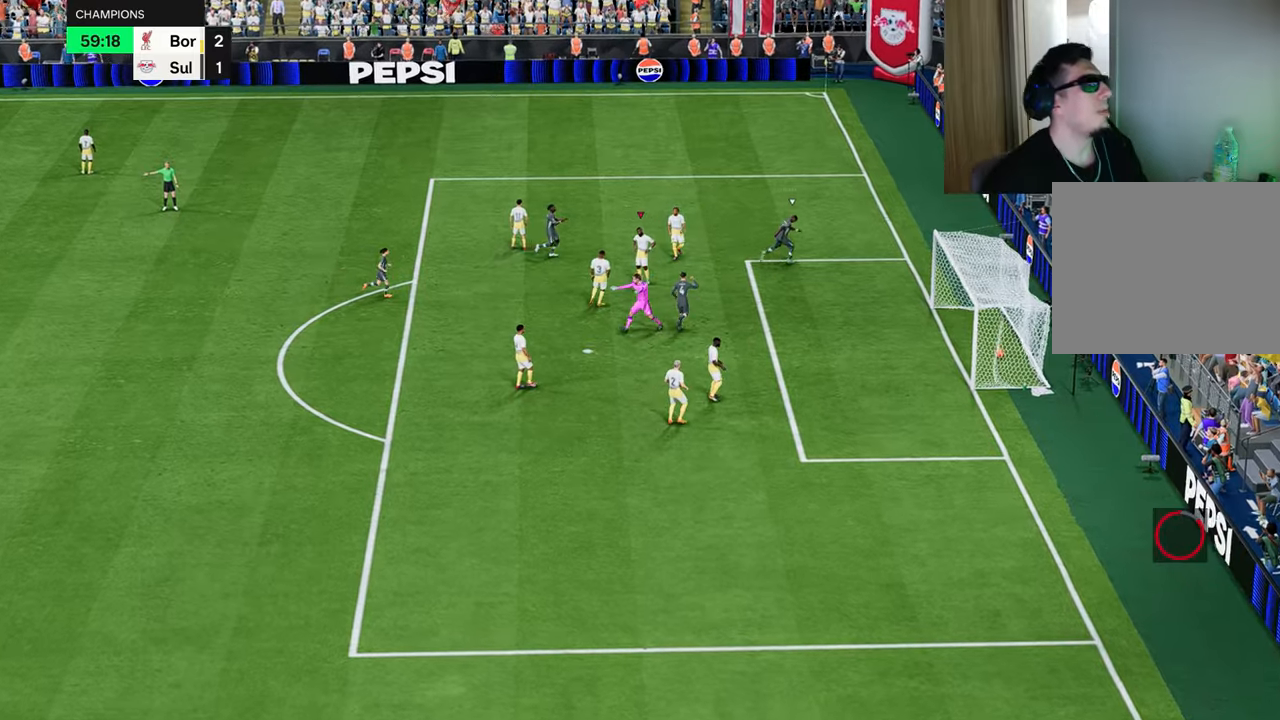
{"buttons": ["CROSS"], "left_stick": "center", "right_stick": "center", "events": [[401, "CROSS", "down"]]}
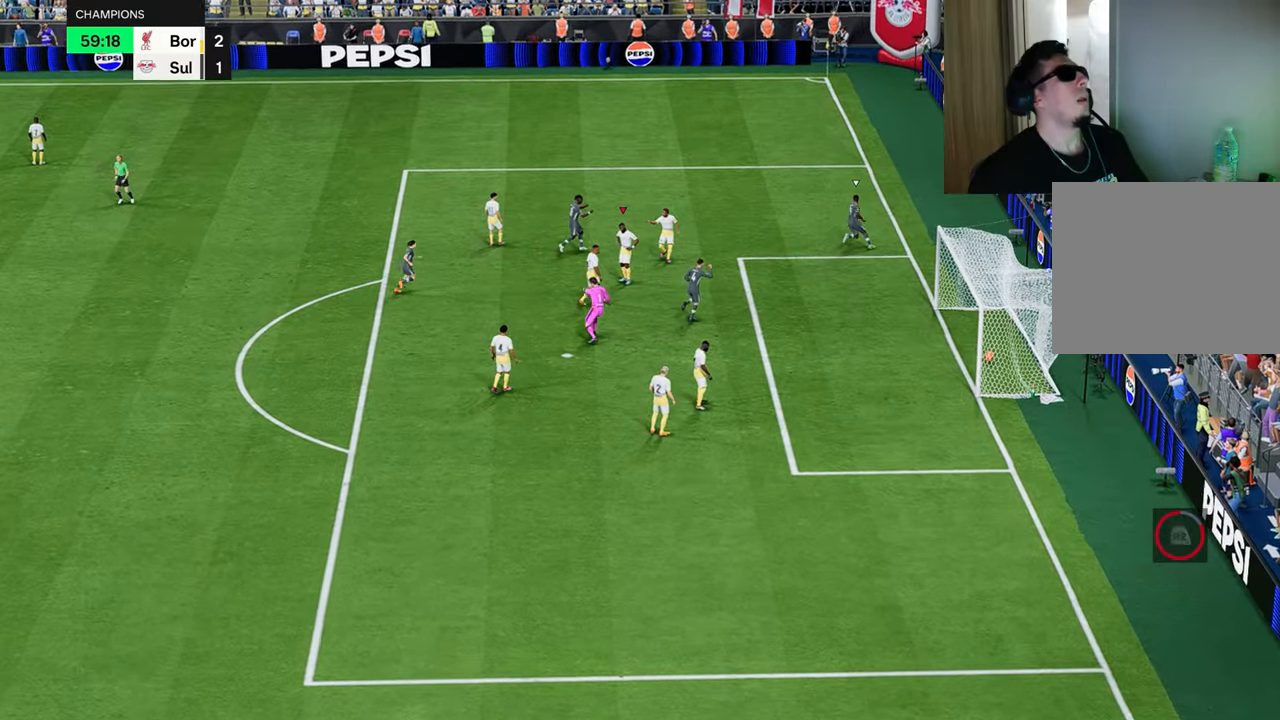
{"buttons": ["CROSS"], "left_stick": "center", "right_stick": "center", "events": [[16, "CROSS", "up"], [133, "CROSS", "down"], [233, "CROSS", "up"], [317, "CROSS", "down"], [417, "CROSS", "up"], [500, "CROSS", "down"]]}
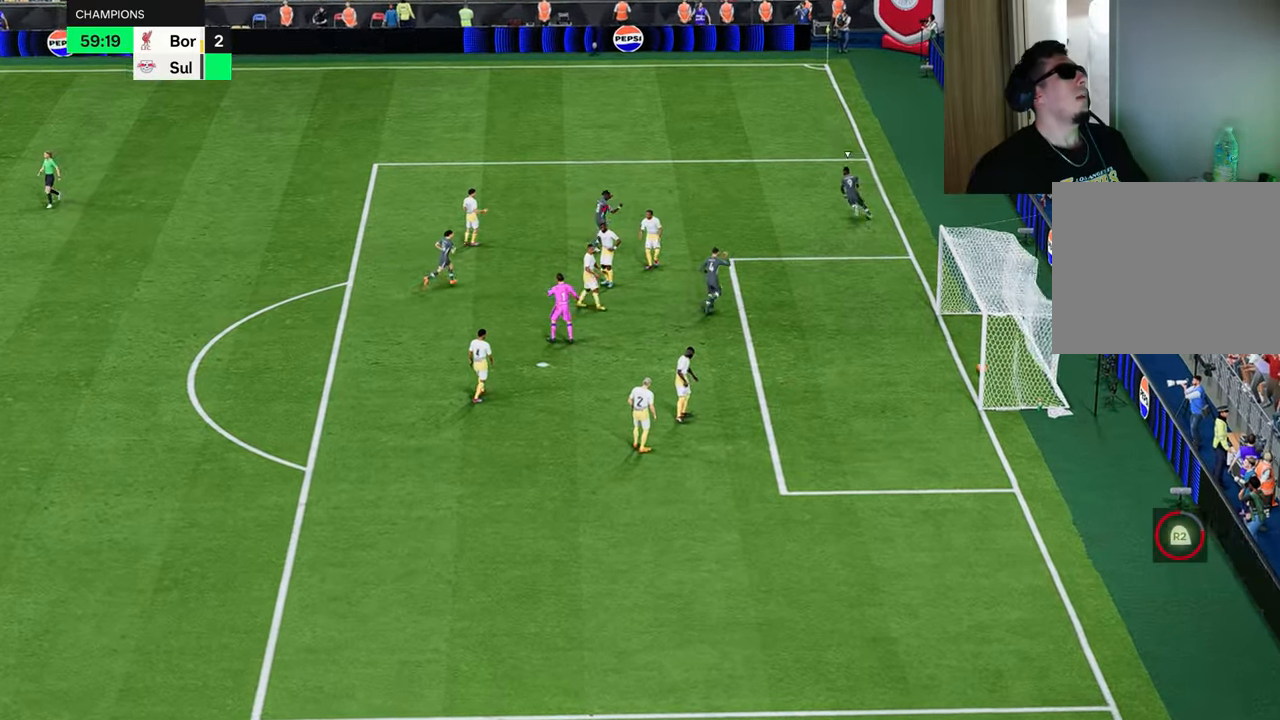
{"buttons": ["R1"], "left_stick": "left", "right_stick": "center", "events": [[84, "CROSS", "up"], [84, "R1", "down"], [84, "left_stick", "left"]]}
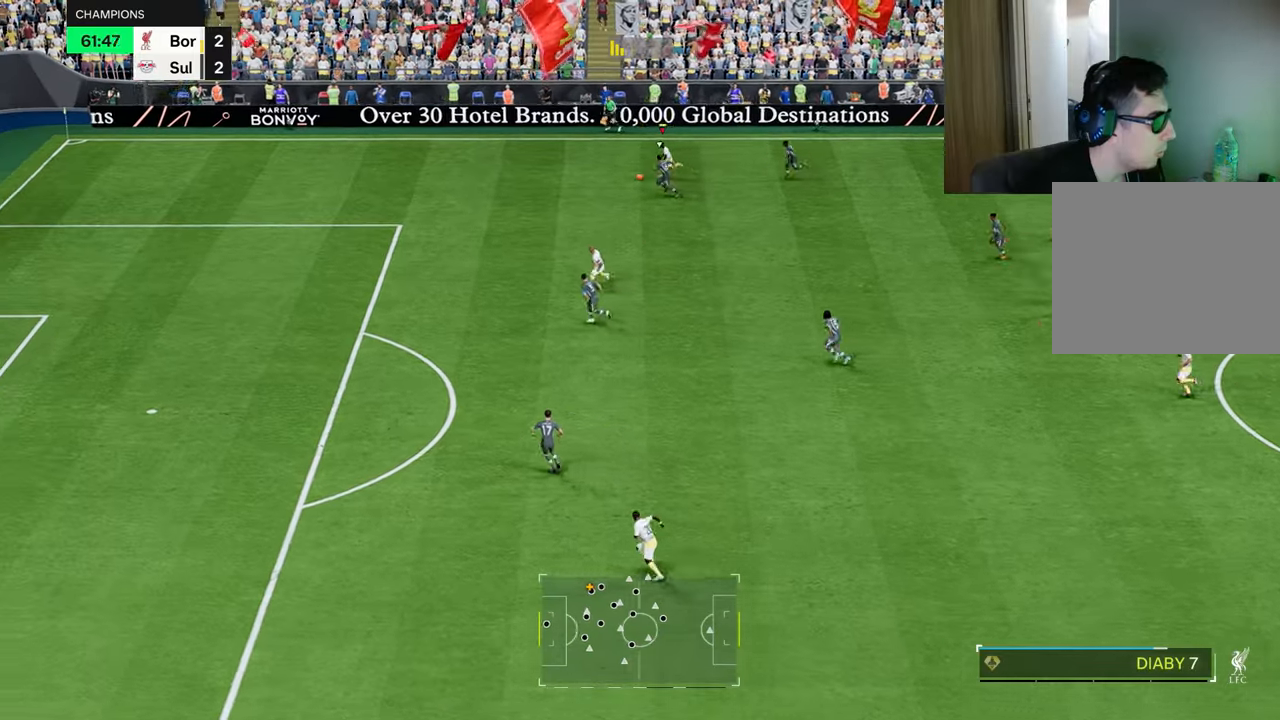
{"buttons": ["R1"], "left_stick": "left", "right_stick": "center", "events": []}
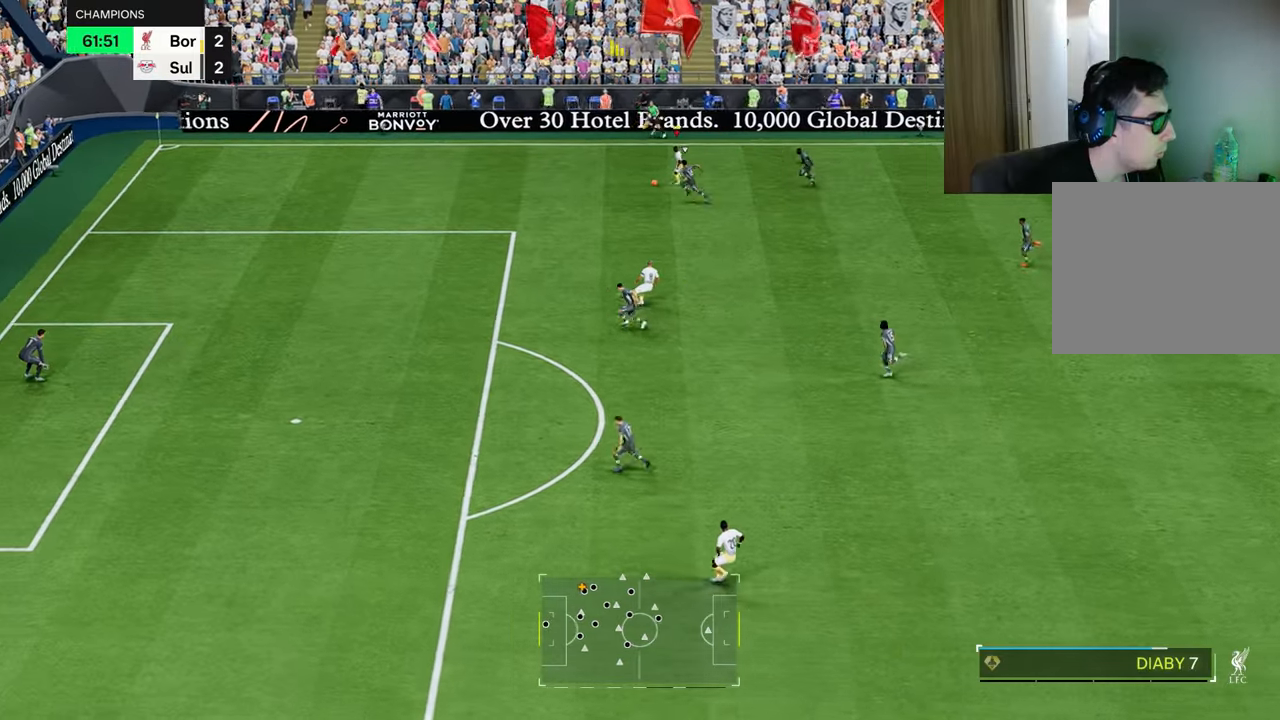
{"buttons": ["R1"], "left_stick": "left", "right_stick": "center", "events": []}
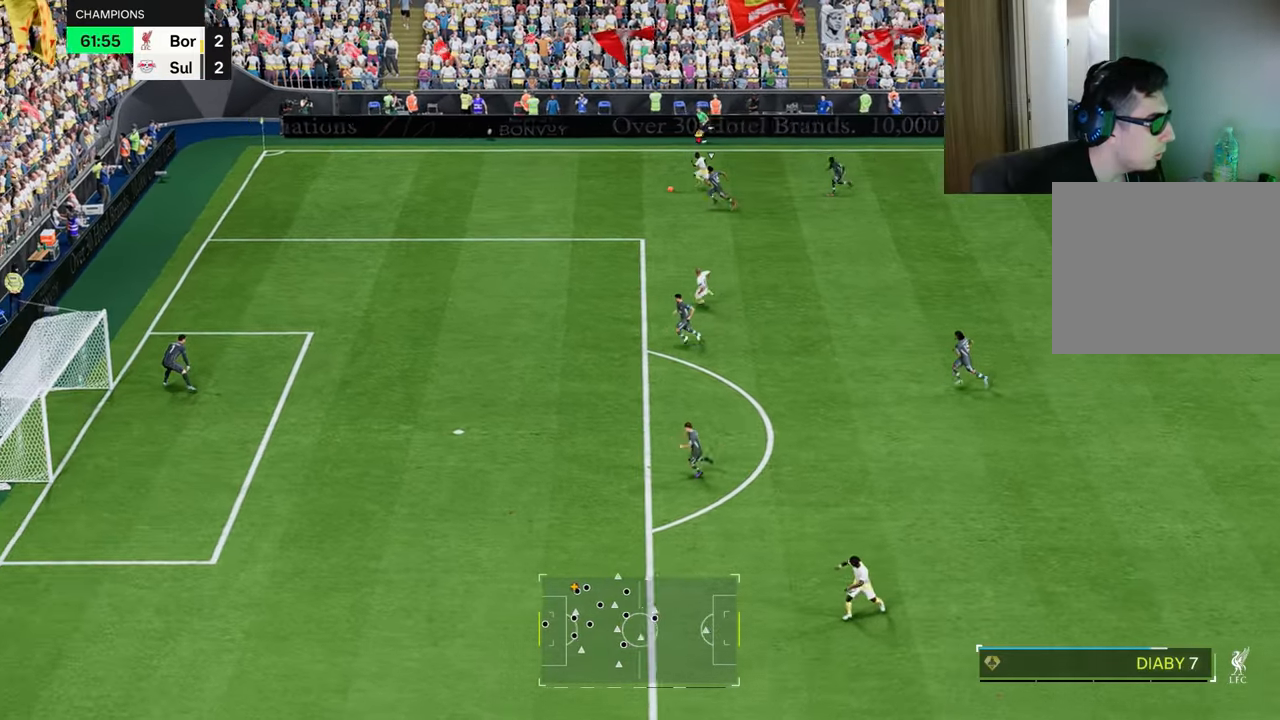
{"buttons": ["R1"], "left_stick": "left", "right_stick": "center", "events": []}
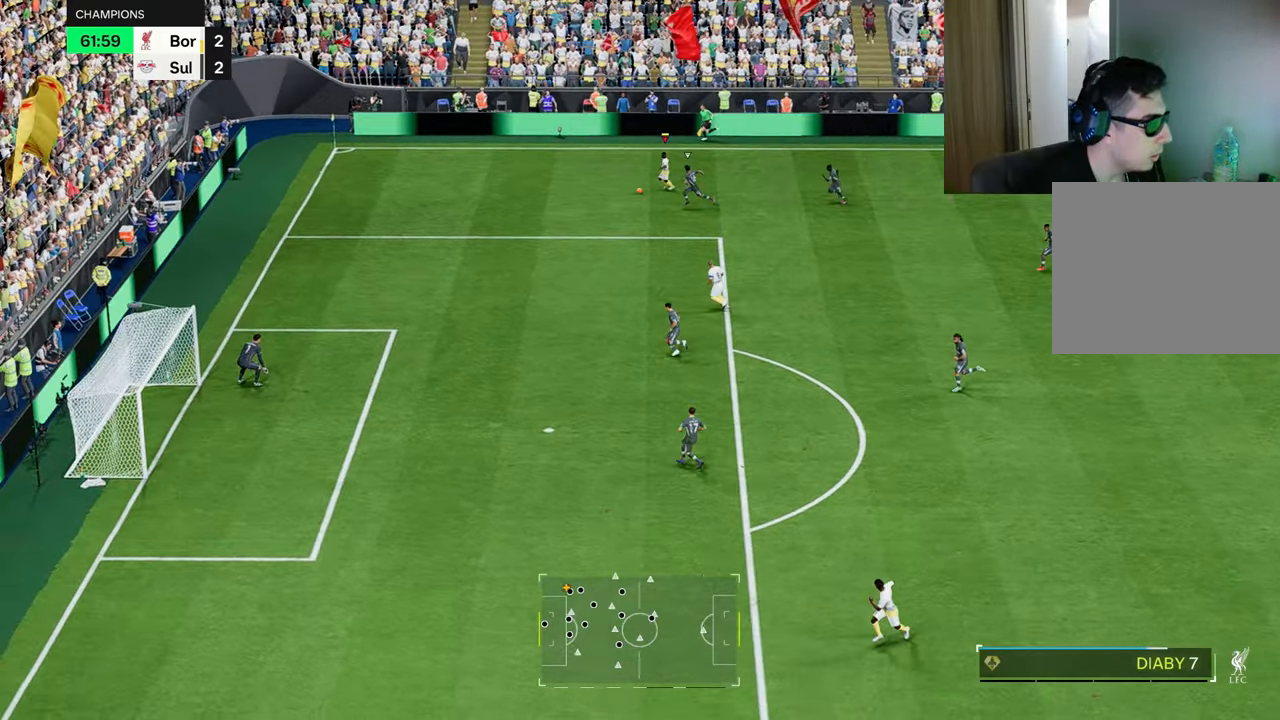
{"buttons": ["R1"], "left_stick": "down-left", "right_stick": "center", "events": [[34, "R2", "down"], [50, "CROSS", "down"], [84, "left_stick", "down-left"], [184, "CROSS", "up"], [217, "R2", "up"]]}
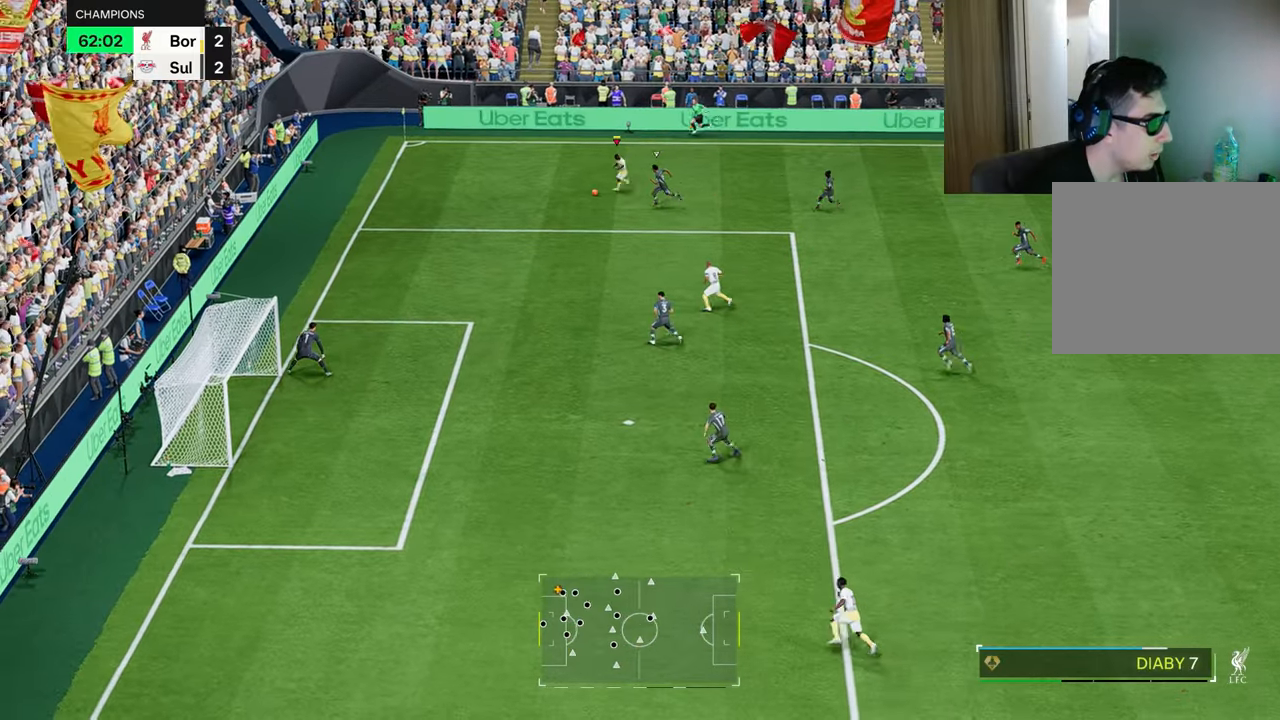
{"buttons": [], "left_stick": "down-right", "right_stick": "center", "events": [[183, "left_stick", "down-right"], [250, "R1", "up"]]}
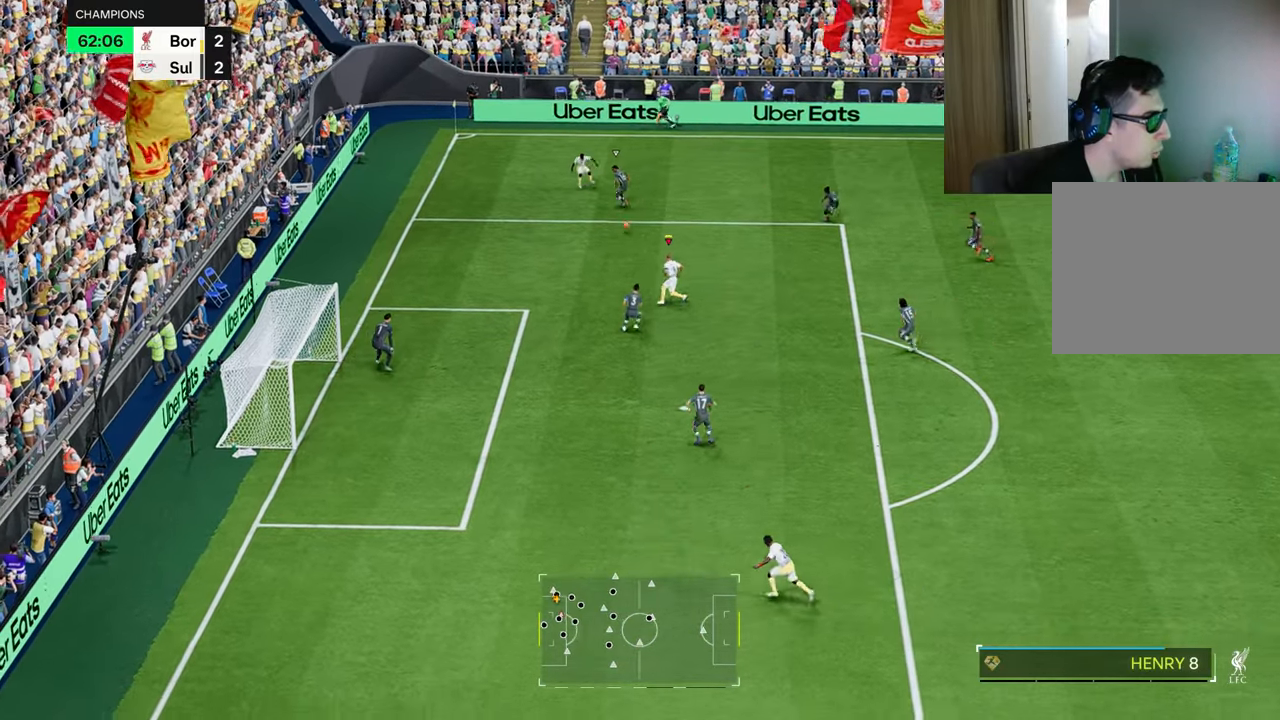
{"buttons": [], "left_stick": "up-right", "right_stick": "center", "events": [[384, "left_stick", "up-right"]]}
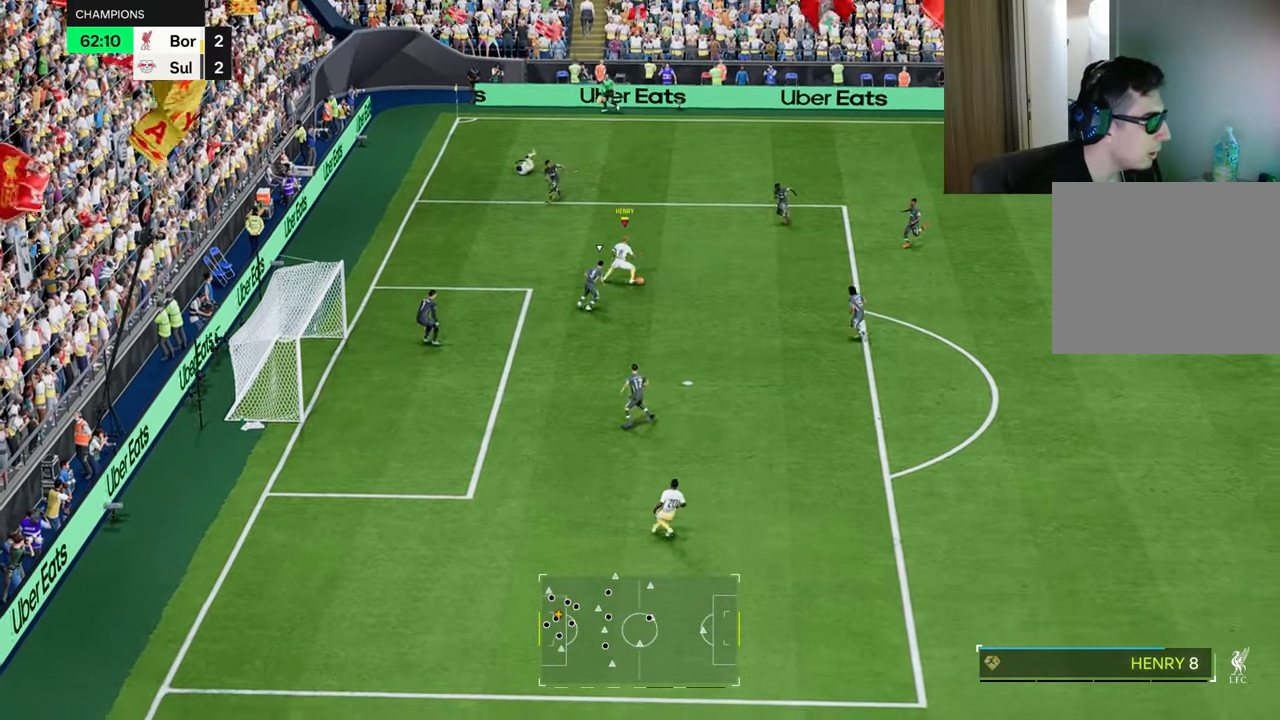
{"buttons": [], "left_stick": "left", "right_stick": "center", "events": [[167, "left_stick", "up-left"], [484, "left_stick", "left"]]}
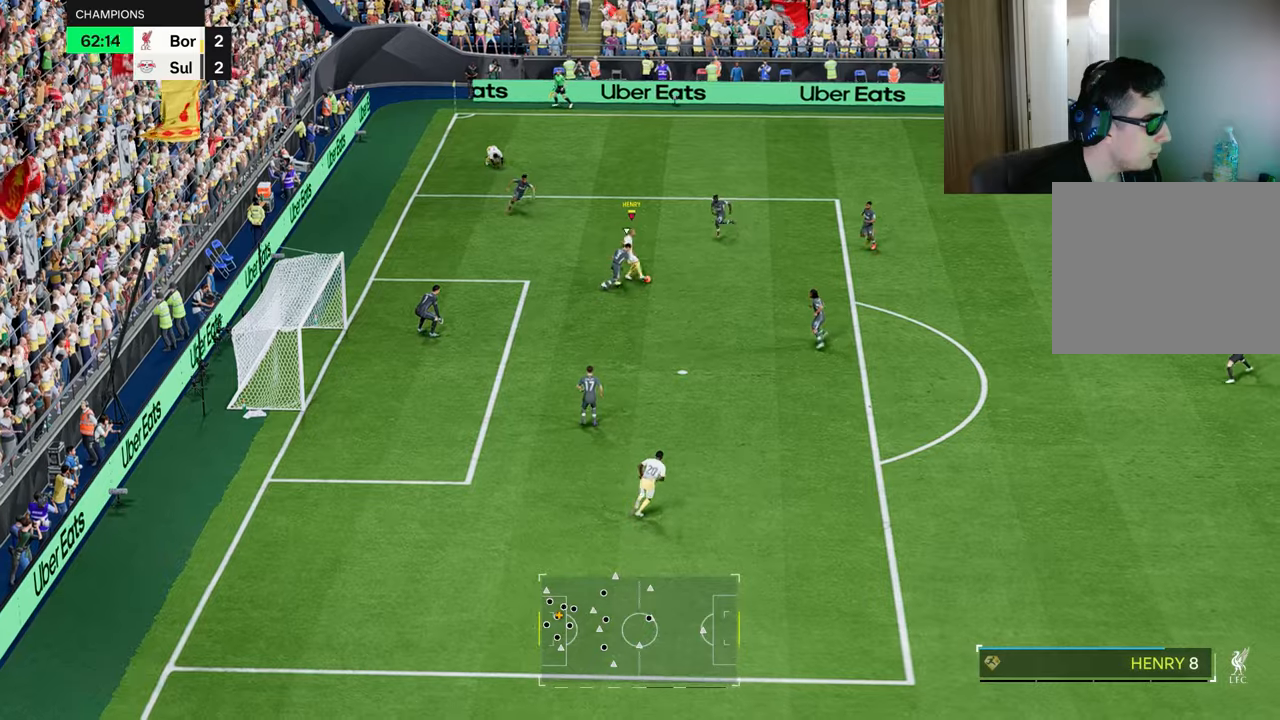
{"buttons": ["CIRCLE", "R1"], "left_stick": "down-left", "right_stick": "center", "events": [[333, "CIRCLE", "down"], [350, "R1", "down"], [383, "left_stick", "down-left"]]}
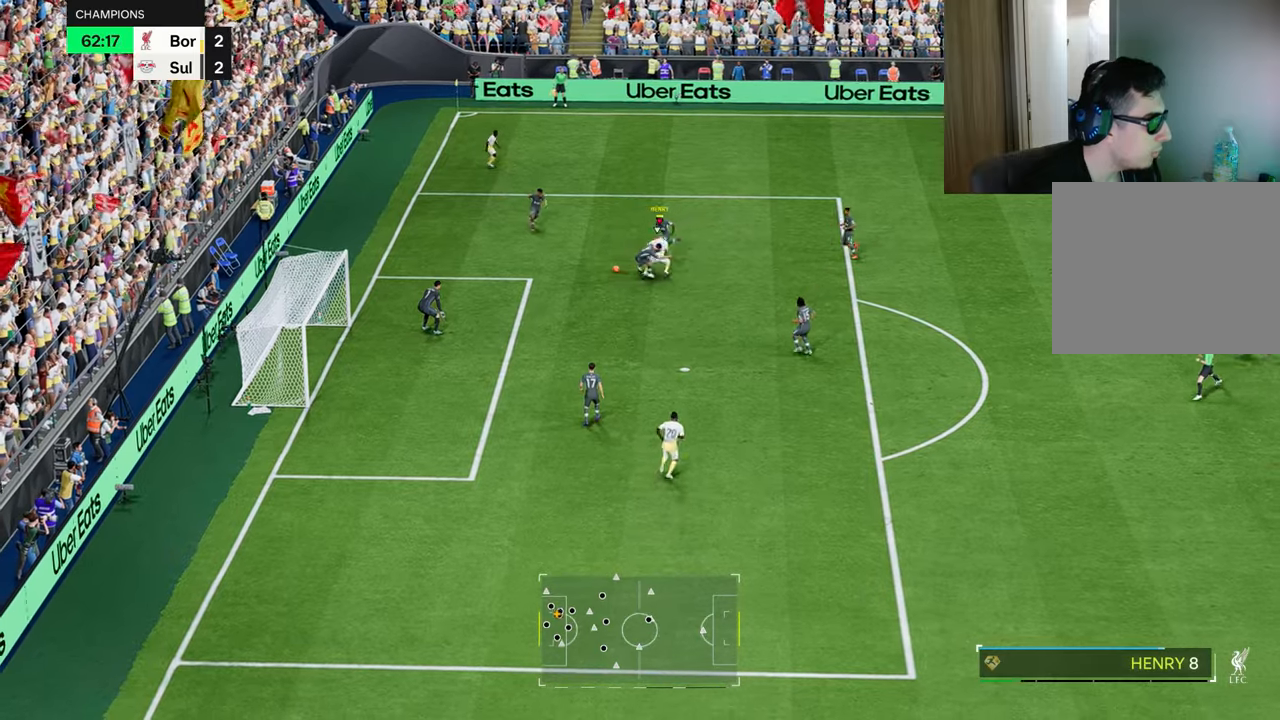
{"buttons": ["R1"], "left_stick": "center", "right_stick": "center", "events": [[66, "CIRCLE", "up"], [500, "left_stick", "center"]]}
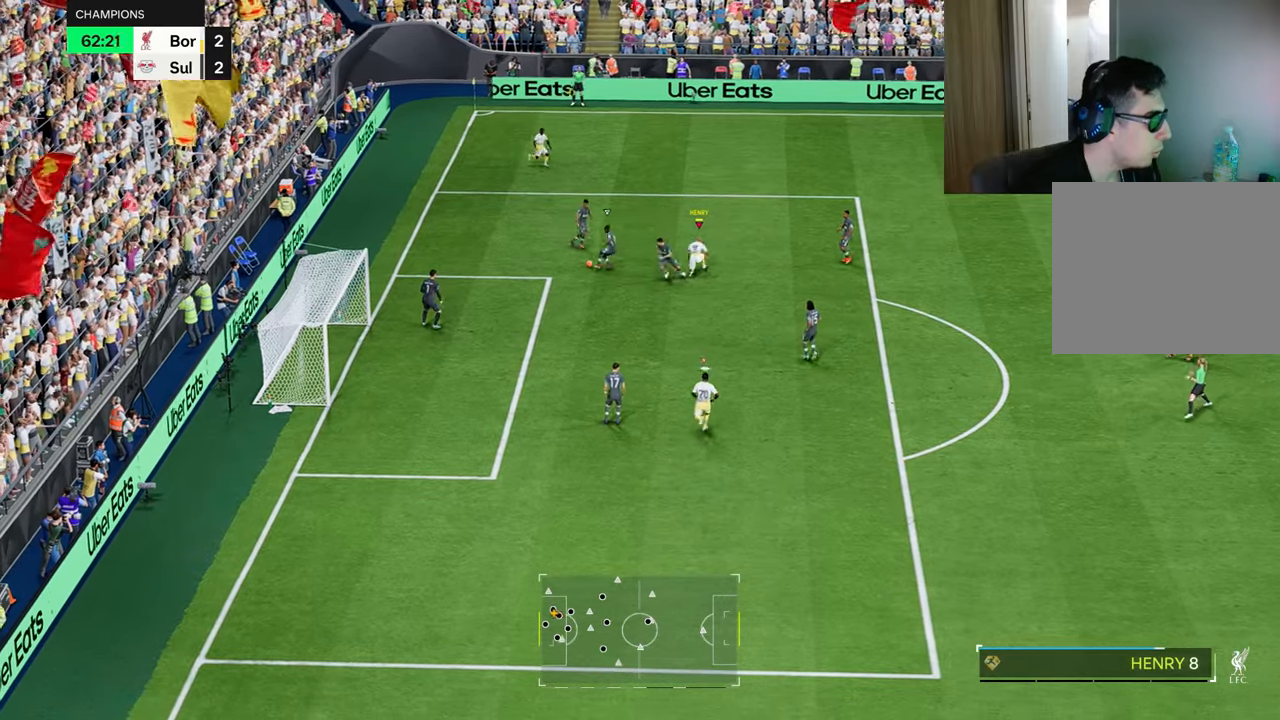
{"buttons": ["R1"], "left_stick": "up-right", "right_stick": "center", "events": [[267, "left_stick", "up-right"]]}
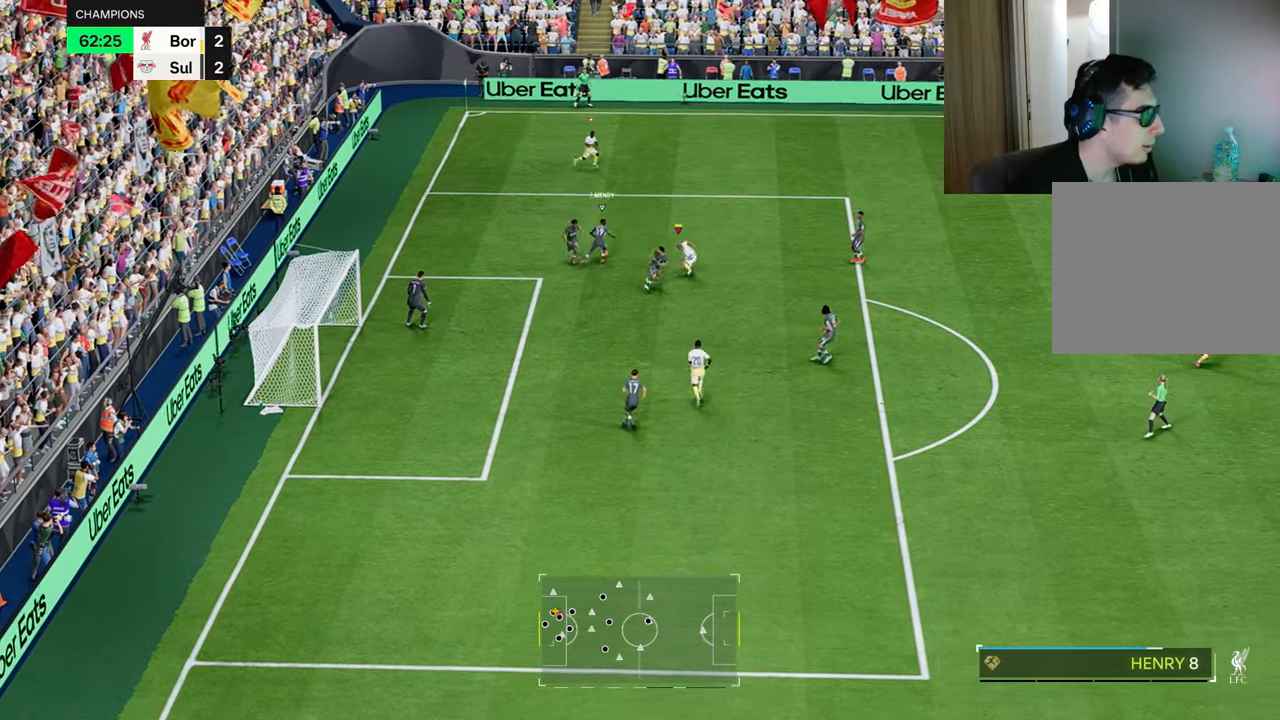
{"buttons": ["R1", "R2"], "left_stick": "up-right", "right_stick": "center", "events": [[133, "R2", "down"]]}
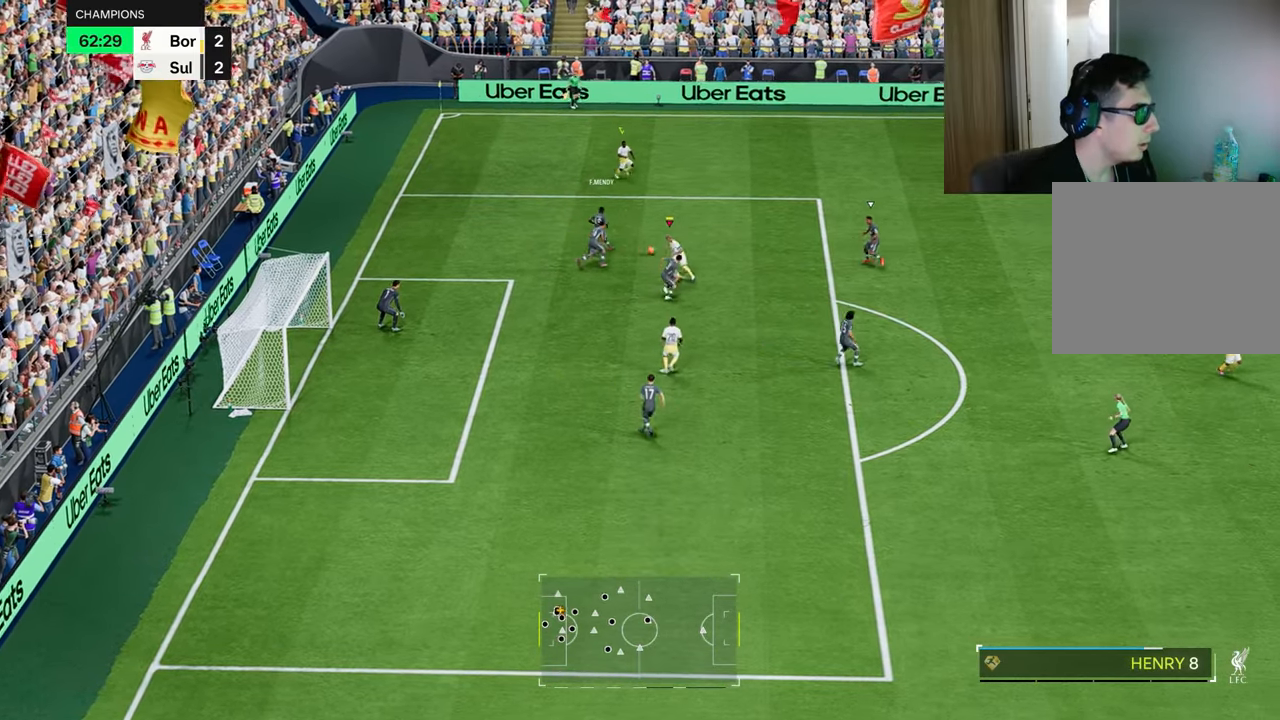
{"buttons": [], "left_stick": "right", "right_stick": "center", "events": [[267, "L1", "down"], [367, "R2", "up"], [384, "left_stick", "right"], [400, "L1", "up"], [400, "R1", "up"]]}
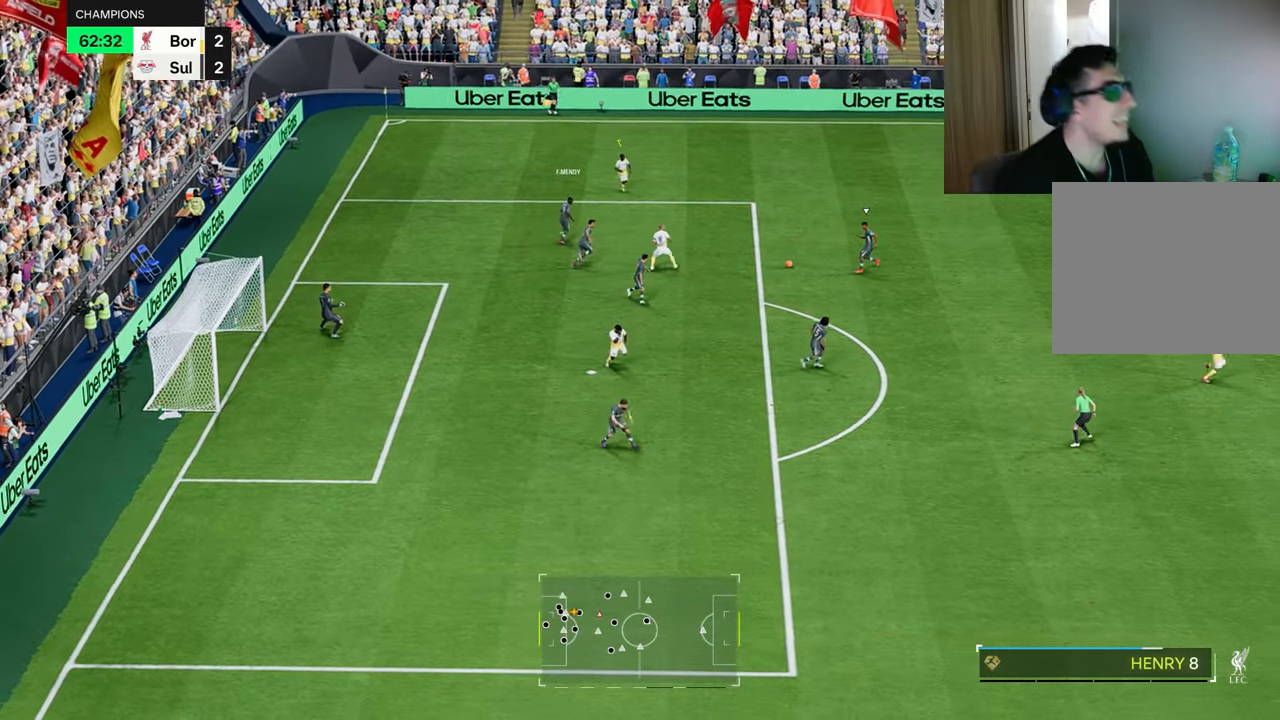
{"buttons": [], "left_stick": "right", "right_stick": "center", "events": []}
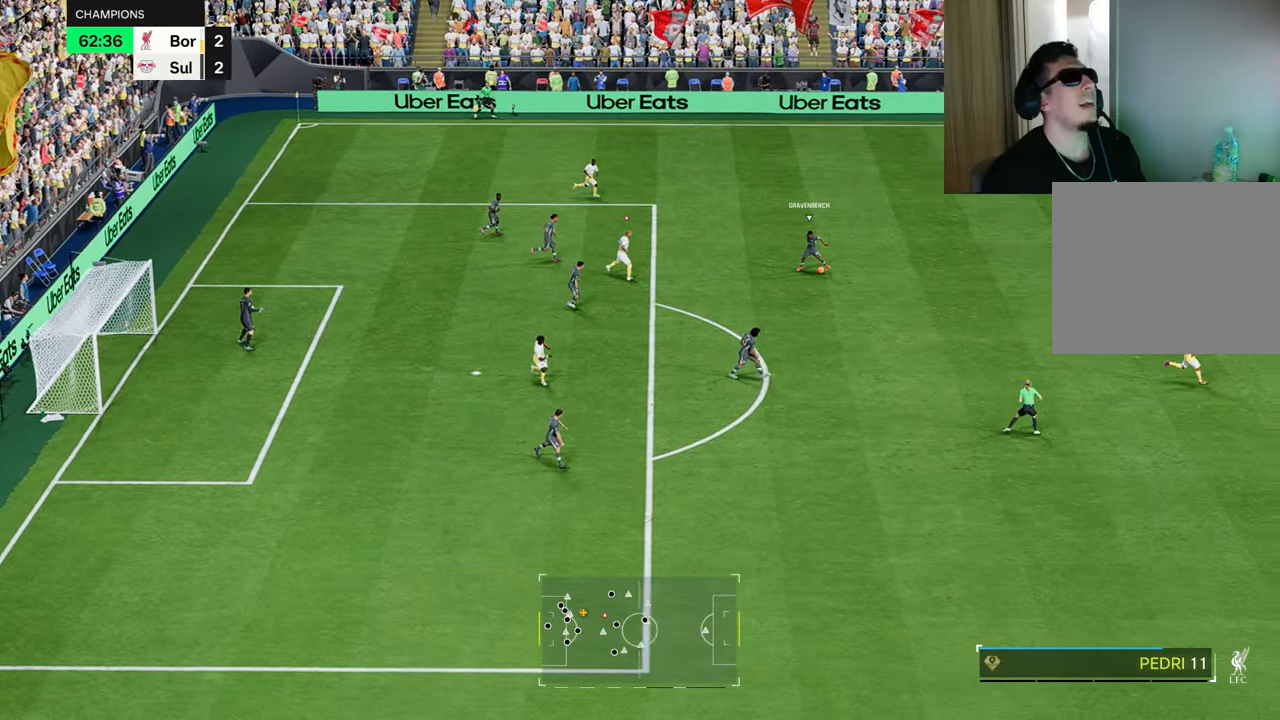
{"buttons": [], "left_stick": "up-right", "right_stick": "center", "events": [[417, "left_stick", "up-right"]]}
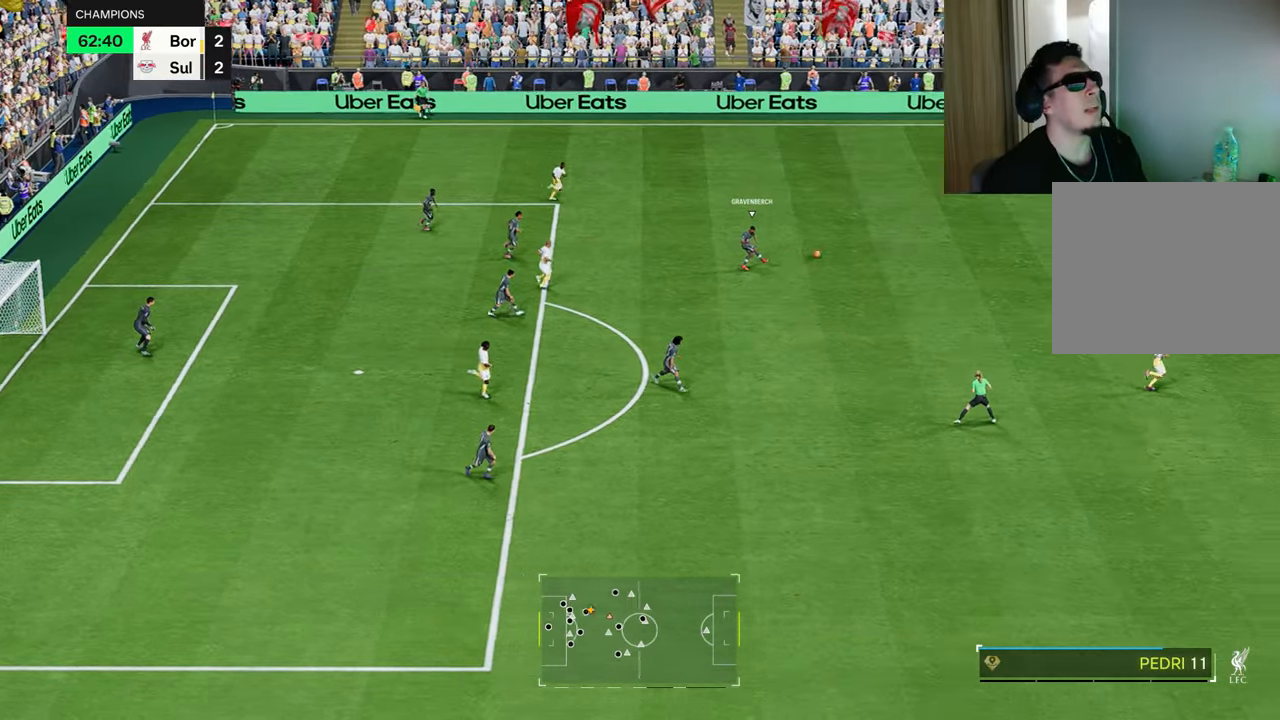
{"buttons": ["R1"], "left_stick": "up-right", "right_stick": "center", "events": [[133, "R1", "down"]]}
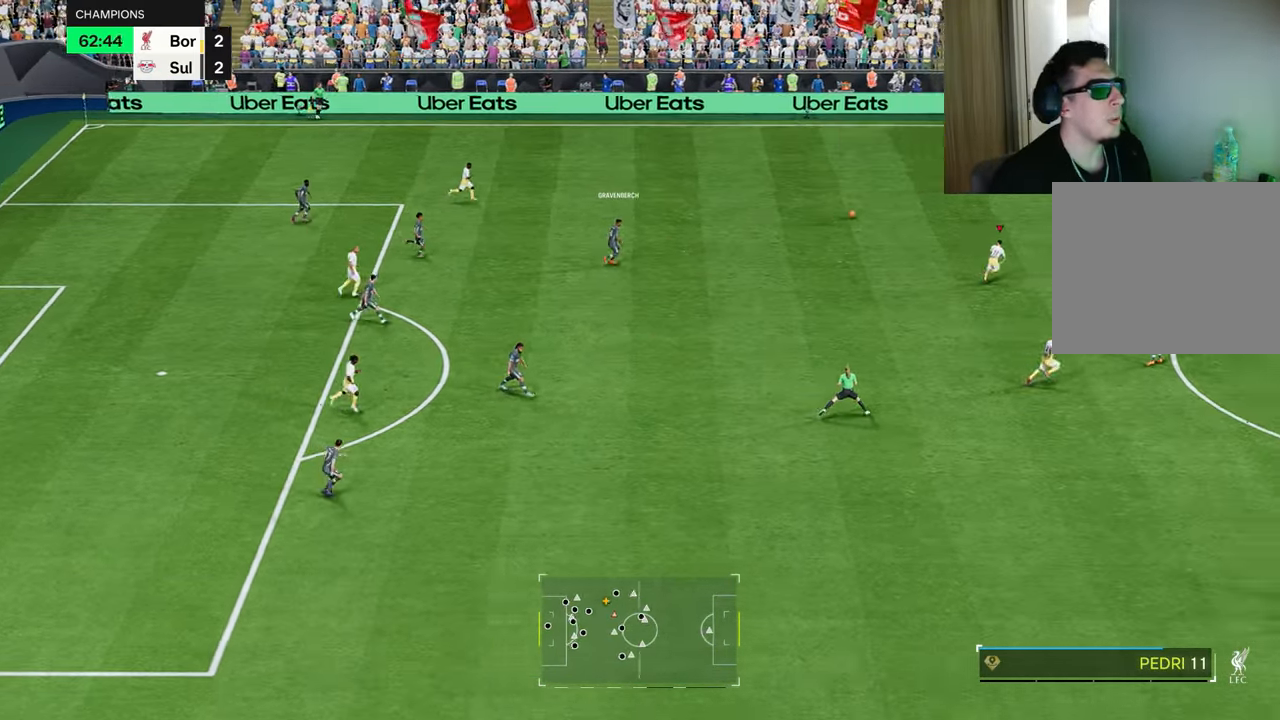
{"buttons": [], "left_stick": "down-left", "right_stick": "center", "events": [[17, "R1", "up"], [17, "left_stick", "left"], [317, "L3", "down"], [350, "R3", "down"], [451, "L3", "up"], [451, "R3", "up"], [451, "left_stick", "down-left"]]}
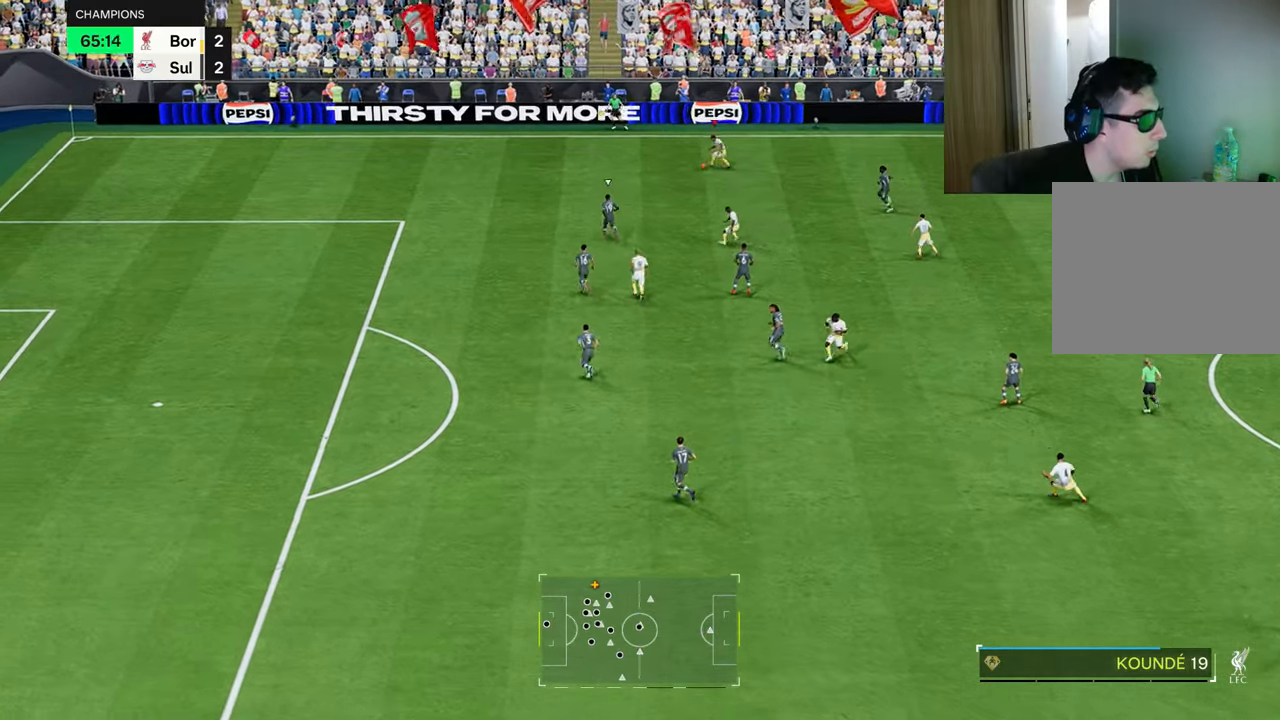
{"buttons": ["R1"], "left_stick": "down-left", "right_stick": "center", "events": [[16, "right_stick", "left"], [100, "R1", "down"], [183, "right_stick", "center"]]}
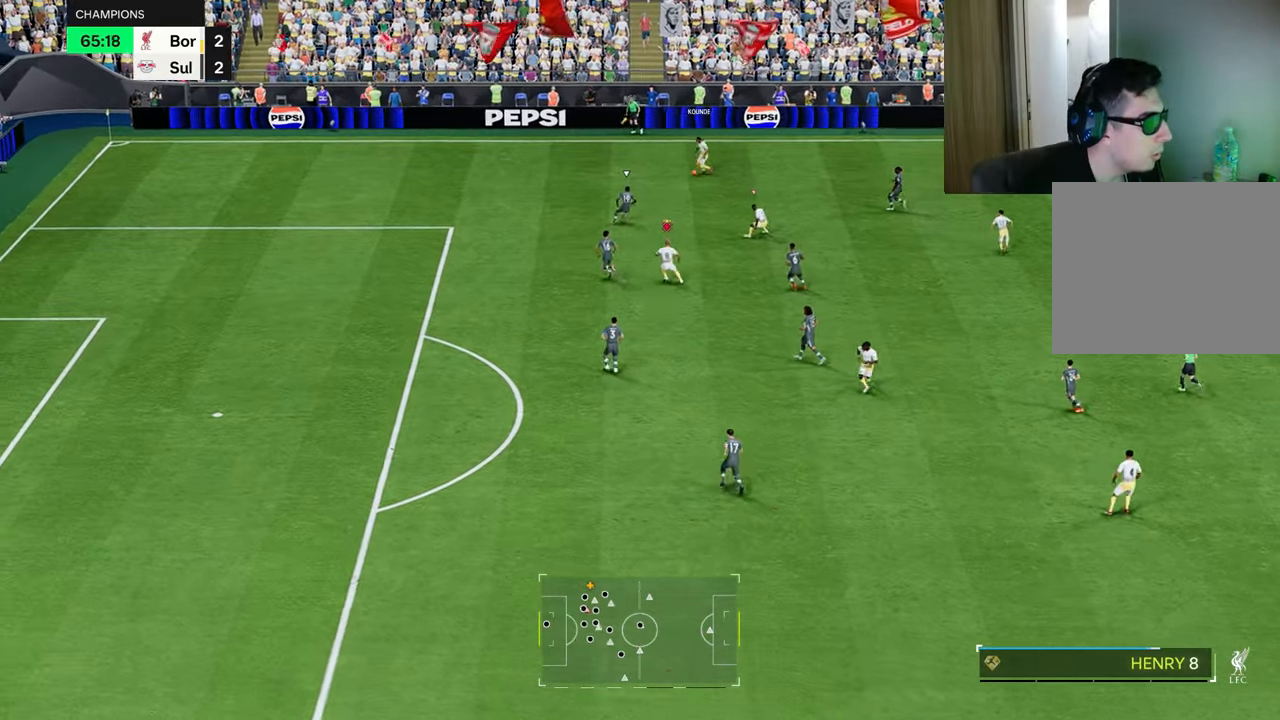
{"buttons": ["TRIANGLE", "R1"], "left_stick": "left", "right_stick": "center", "events": [[167, "left_stick", "left"], [267, "TRIANGLE", "down"]]}
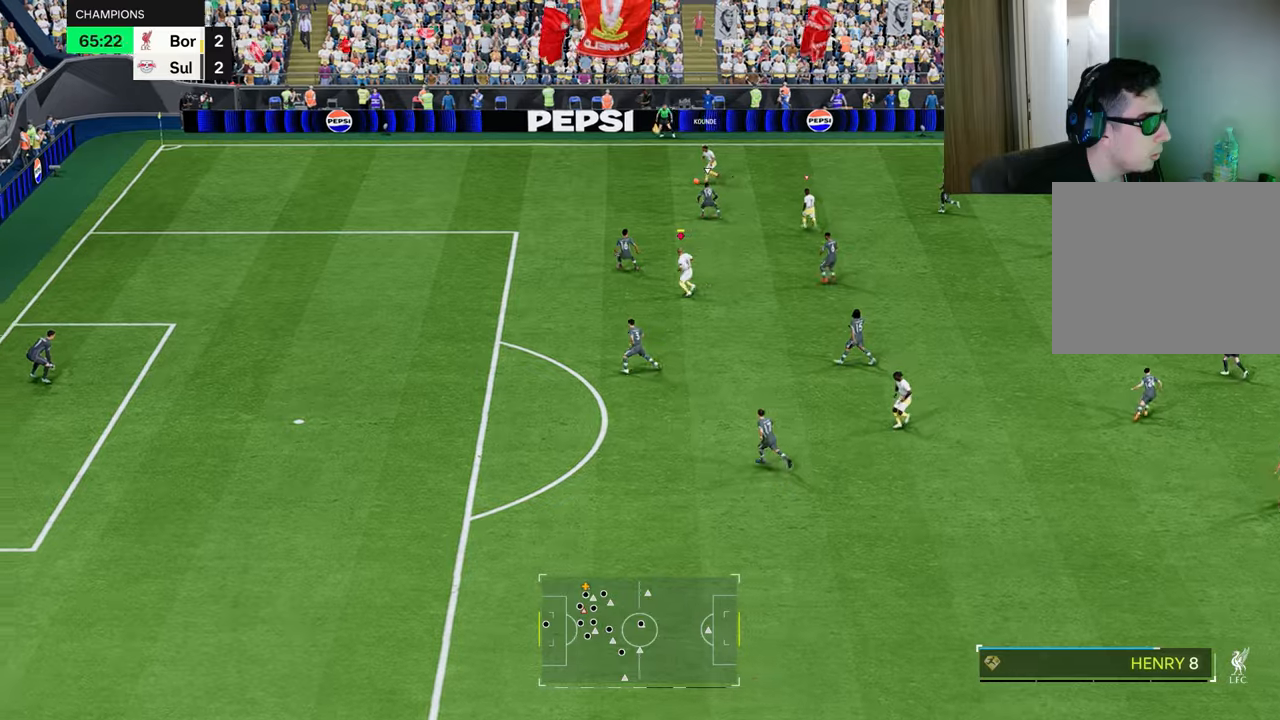
{"buttons": ["R1"], "left_stick": "left", "right_stick": "center", "events": [[50, "TRIANGLE", "up"]]}
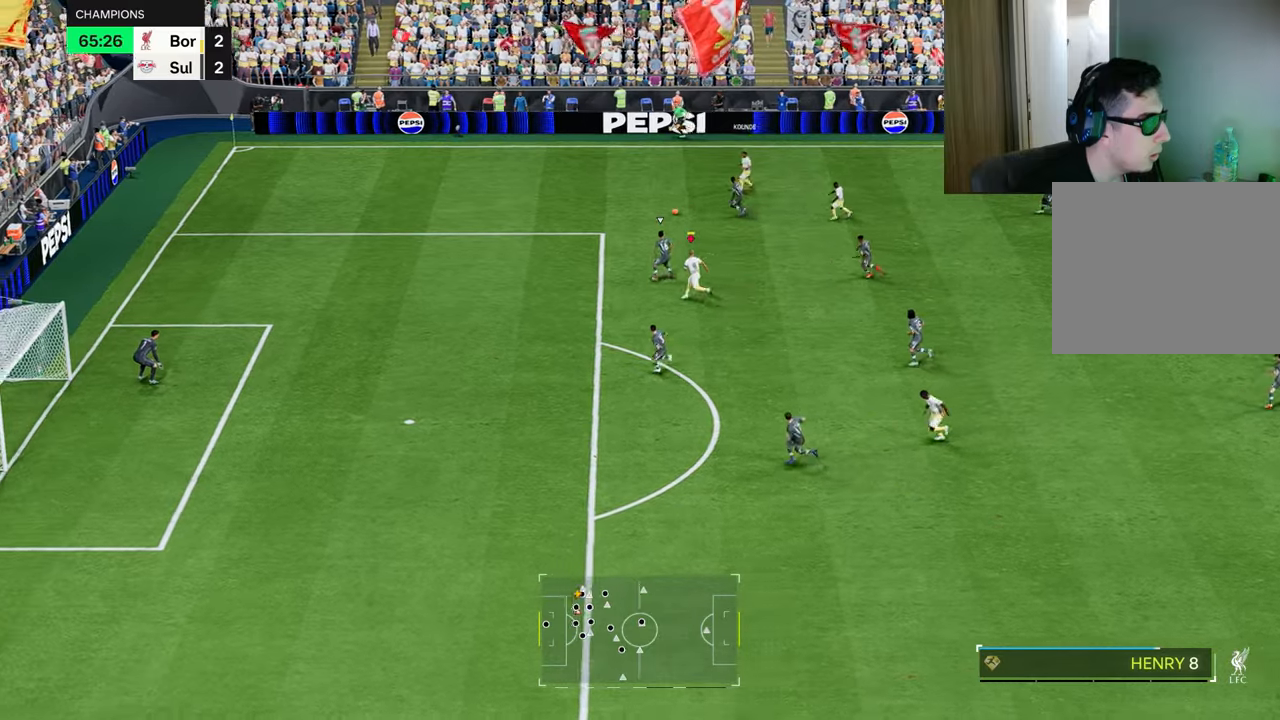
{"buttons": ["R1"], "left_stick": "left", "right_stick": "center", "events": []}